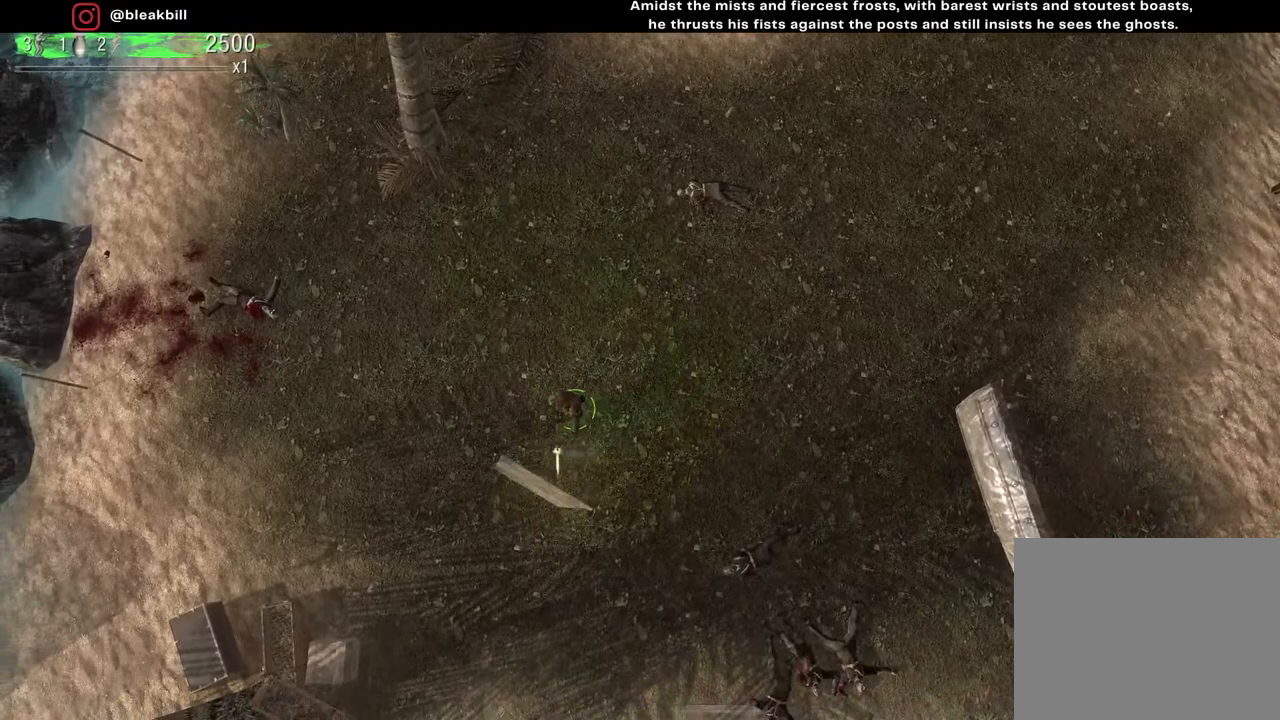
Gameplay with a controller (PlayStation layout); each line is a JSON object with the inputs held at the frame after it. "events" lists button and stick changes between this image and that frame as [ms after this image, input, new state], when the widget could be followed in between.
{"buttons": [], "left_stick": "up-right", "right_stick": "down", "events": [[417, "left_stick", "up-right"]]}
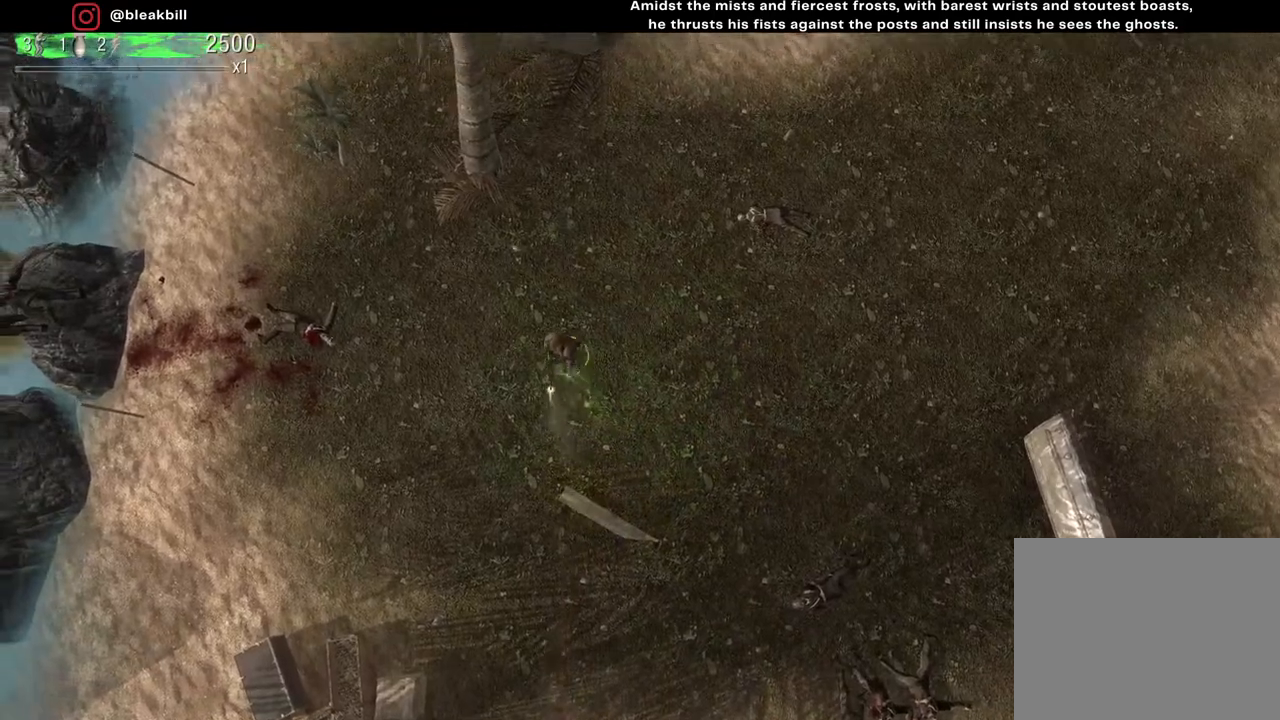
{"buttons": [], "left_stick": "down-right", "right_stick": "down", "events": [[267, "left_stick", "right"], [483, "left_stick", "down-right"]]}
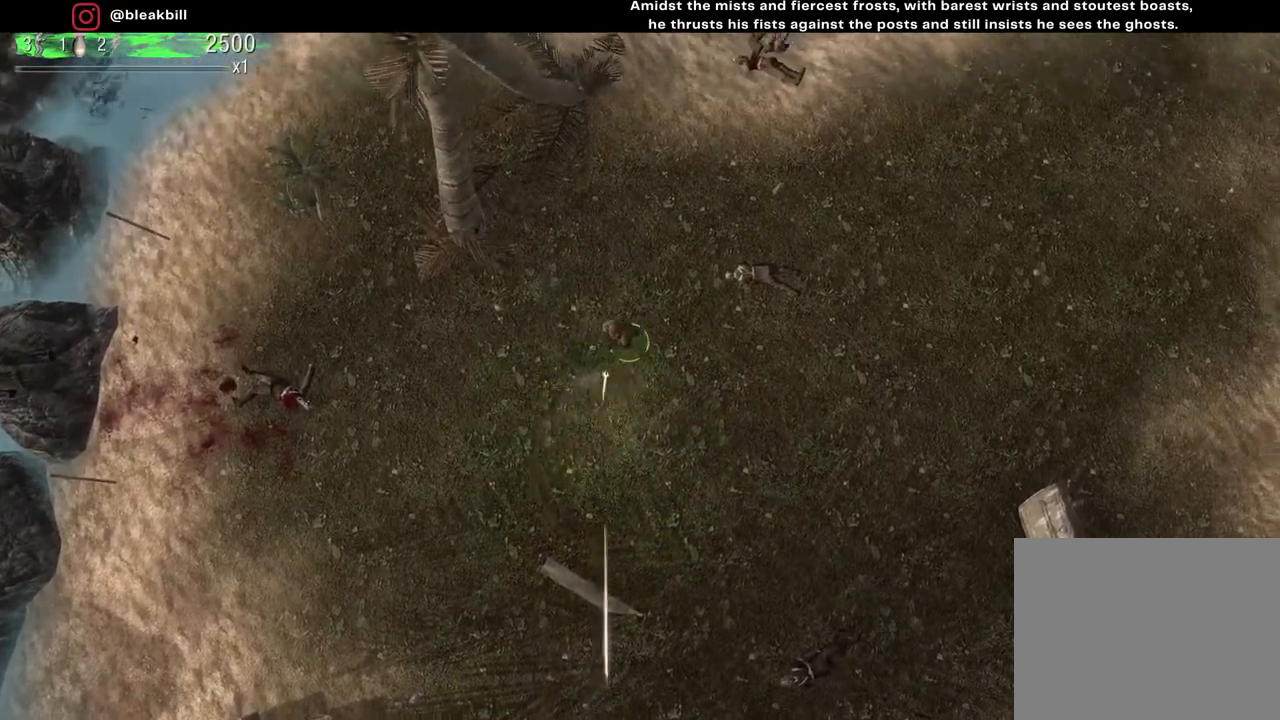
{"buttons": [], "left_stick": "down-left", "right_stick": "down", "events": [[200, "left_stick", "down"], [383, "left_stick", "down-left"]]}
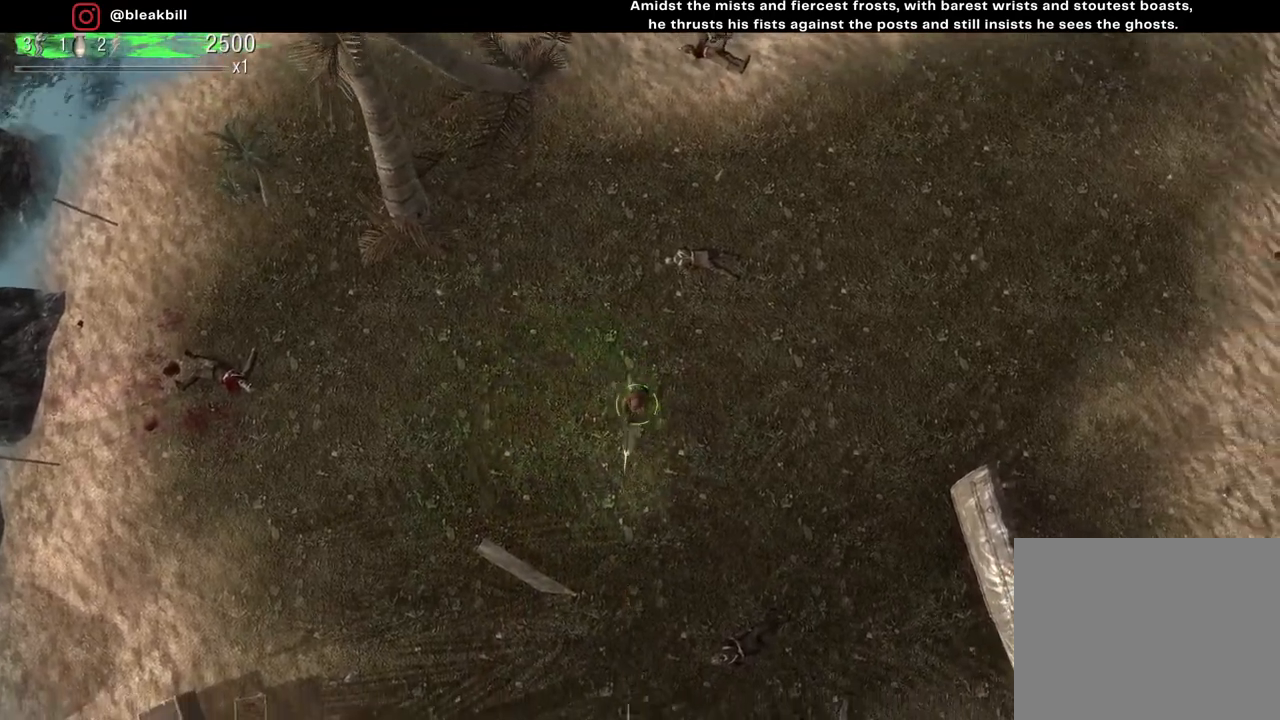
{"buttons": [], "left_stick": "up-right", "right_stick": "down", "events": [[50, "left_stick", "left"], [183, "left_stick", "up-left"], [500, "left_stick", "up-right"]]}
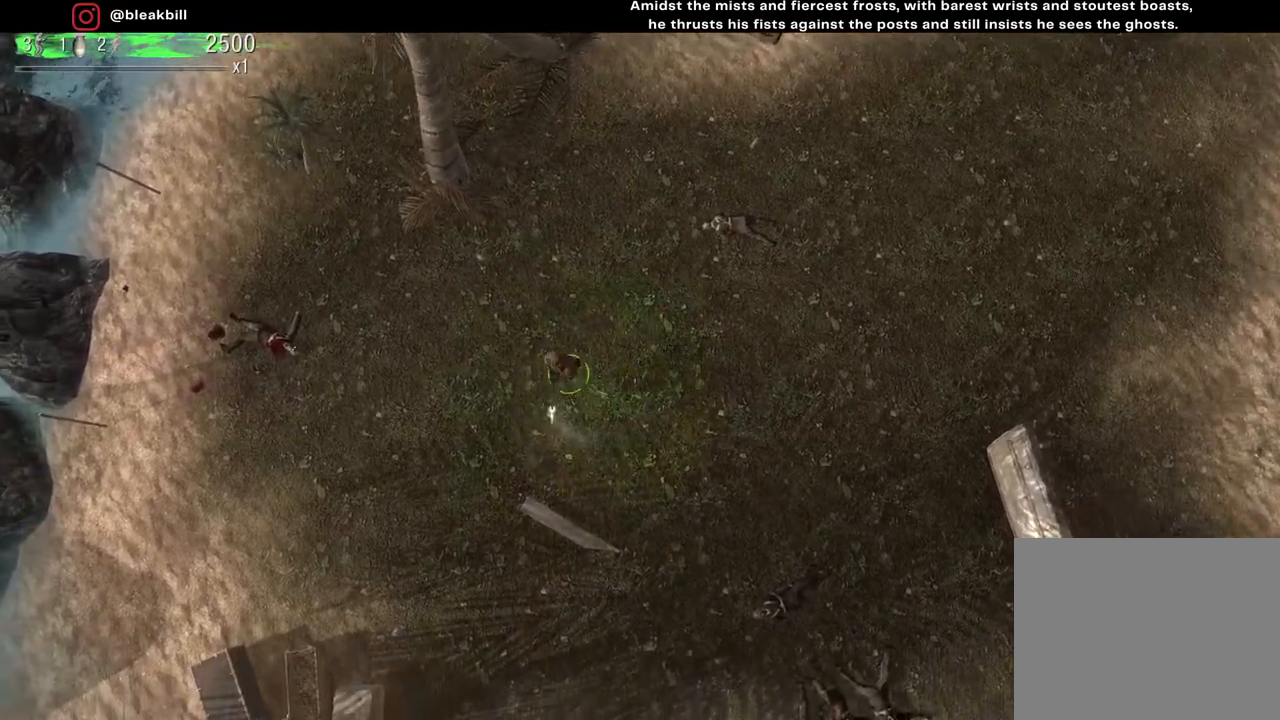
{"buttons": [], "left_stick": "up-right", "right_stick": "down-right", "events": [[233, "left_stick", "right"], [317, "right_stick", "down-right"], [467, "left_stick", "up-right"]]}
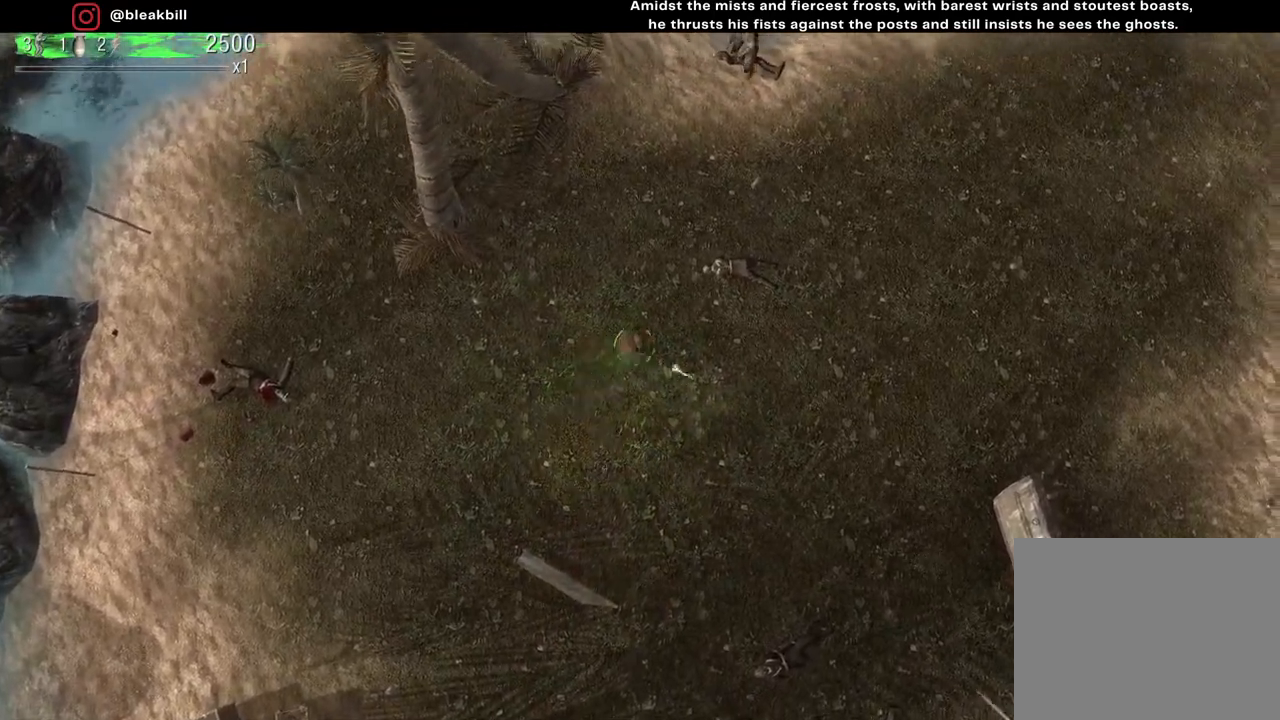
{"buttons": [], "left_stick": "up-right", "right_stick": "up", "events": [[83, "right_stick", "up-right"], [367, "right_stick", "up"]]}
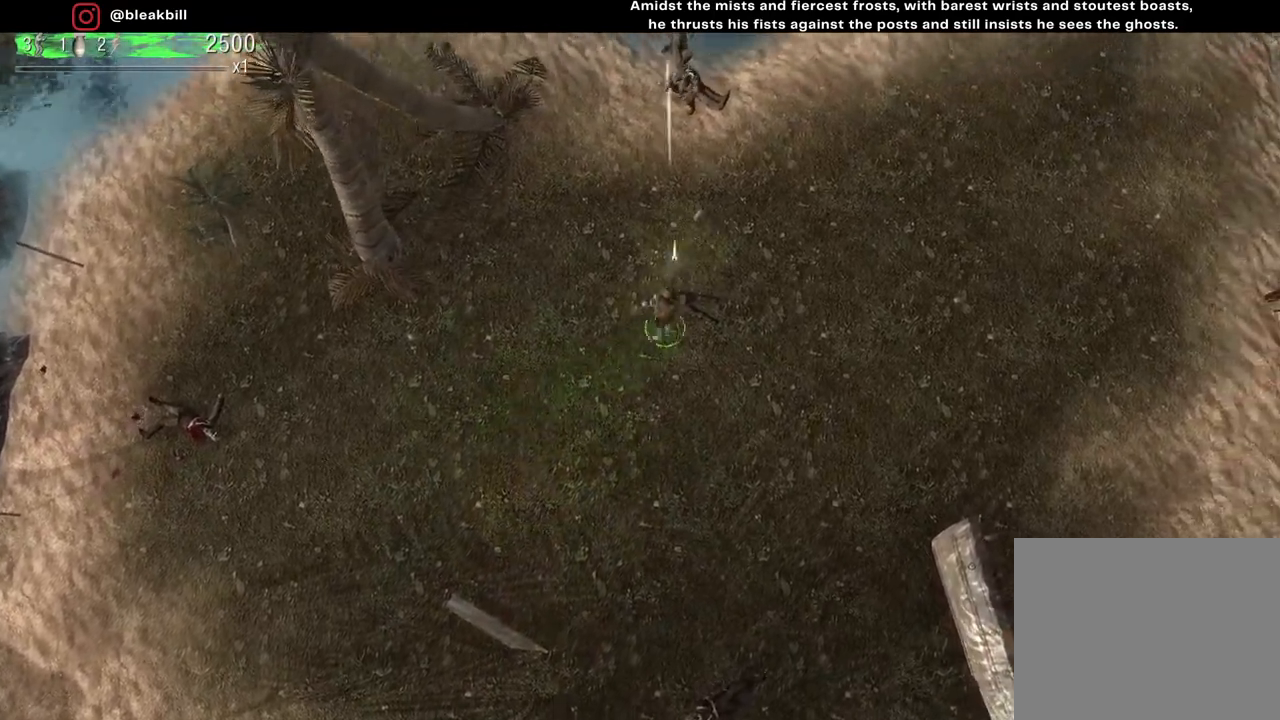
{"buttons": [], "left_stick": "down-right", "right_stick": "up", "events": [[433, "left_stick", "down-right"]]}
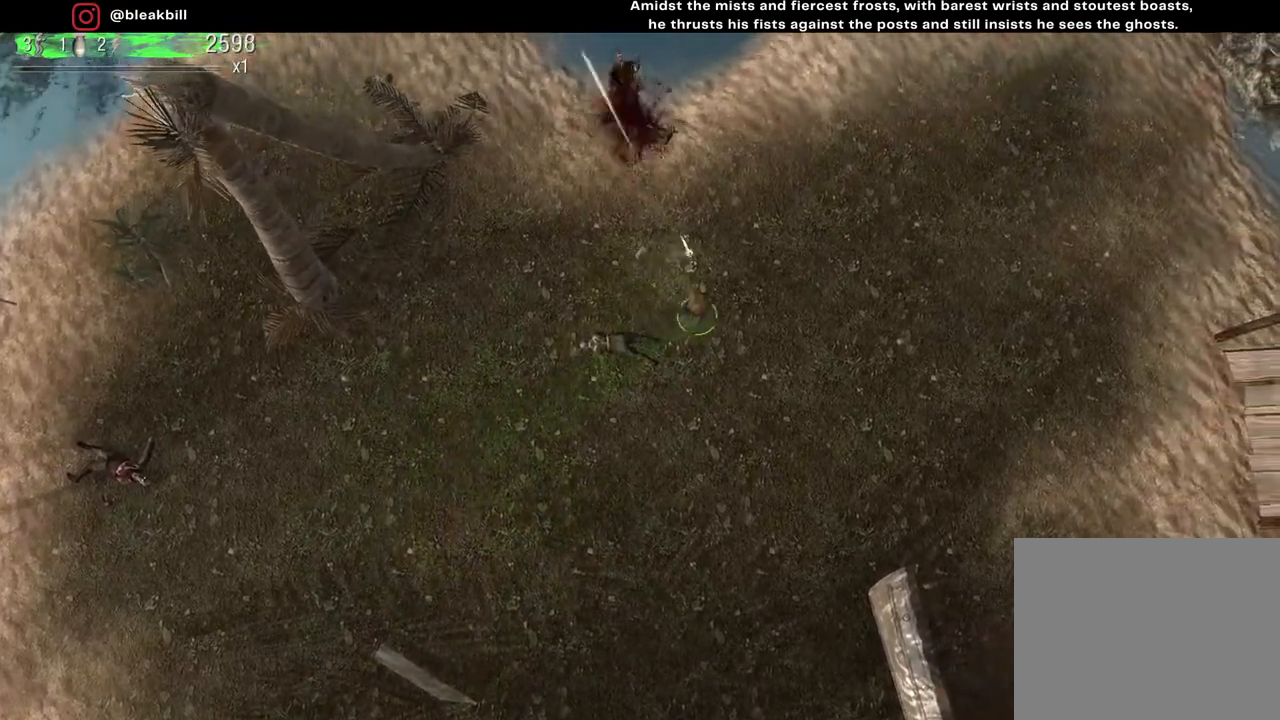
{"buttons": [], "left_stick": "down", "right_stick": "up", "events": [[383, "left_stick", "down"]]}
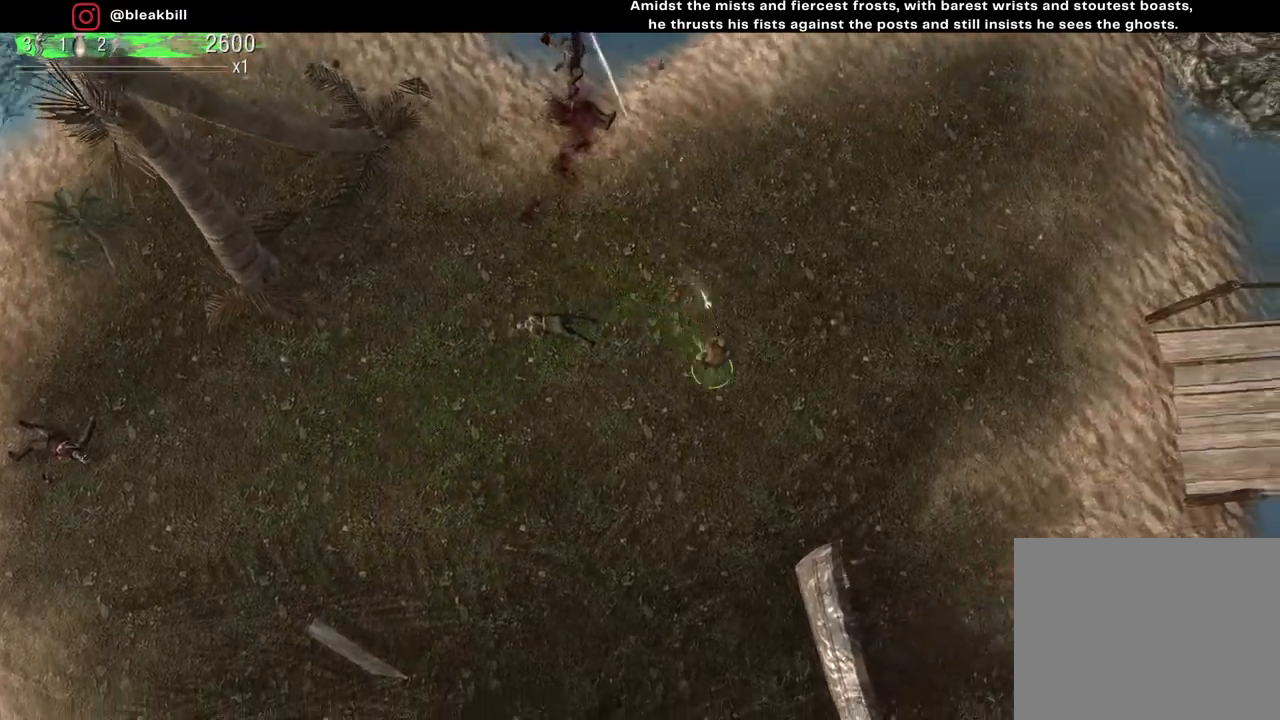
{"buttons": [], "left_stick": "down-left", "right_stick": "center", "events": [[150, "right_stick", "center"], [350, "left_stick", "down-left"]]}
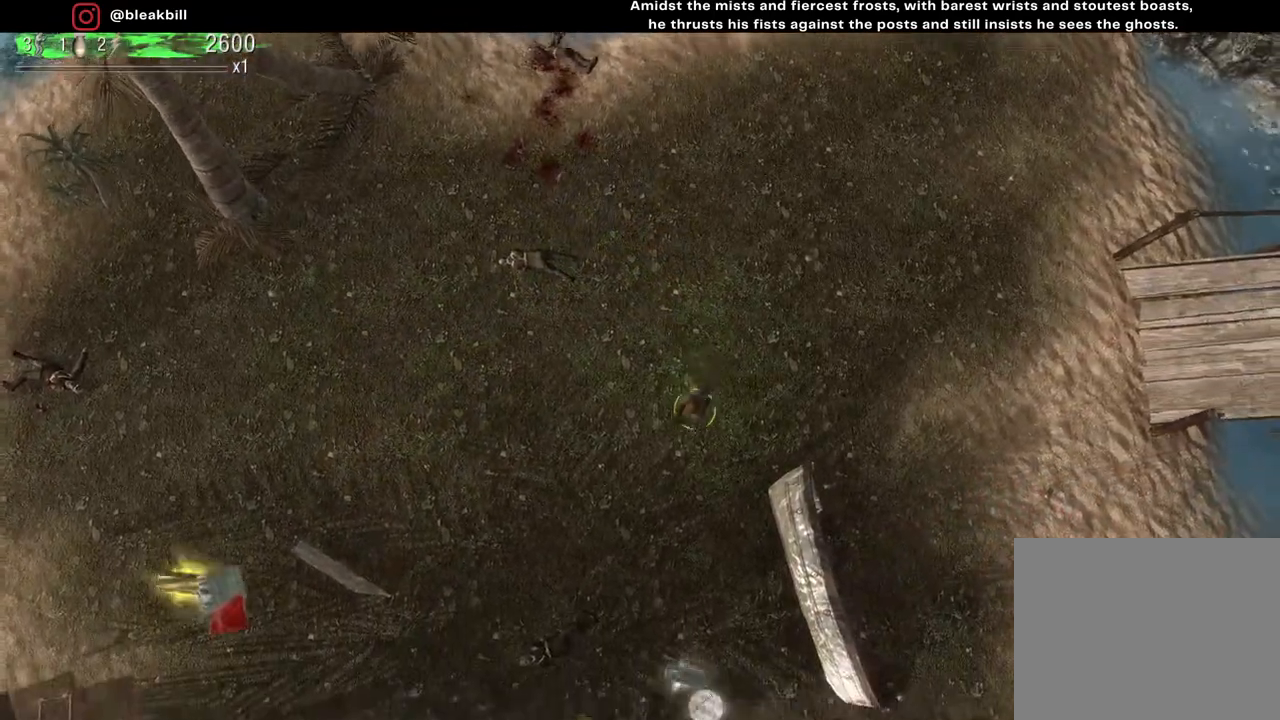
{"buttons": [], "left_stick": "down", "right_stick": "center", "events": [[350, "left_stick", "down"]]}
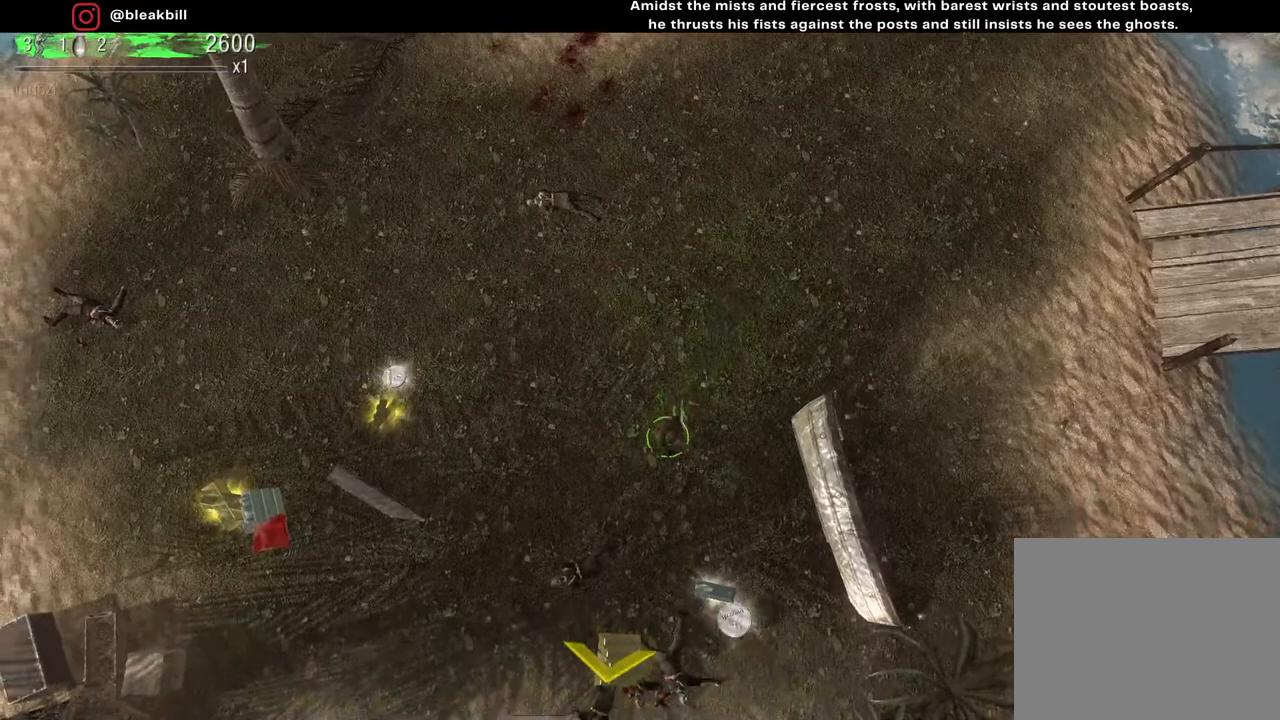
{"buttons": [], "left_stick": "down", "right_stick": "center", "events": [[50, "left_stick", "down-right"], [467, "left_stick", "down"]]}
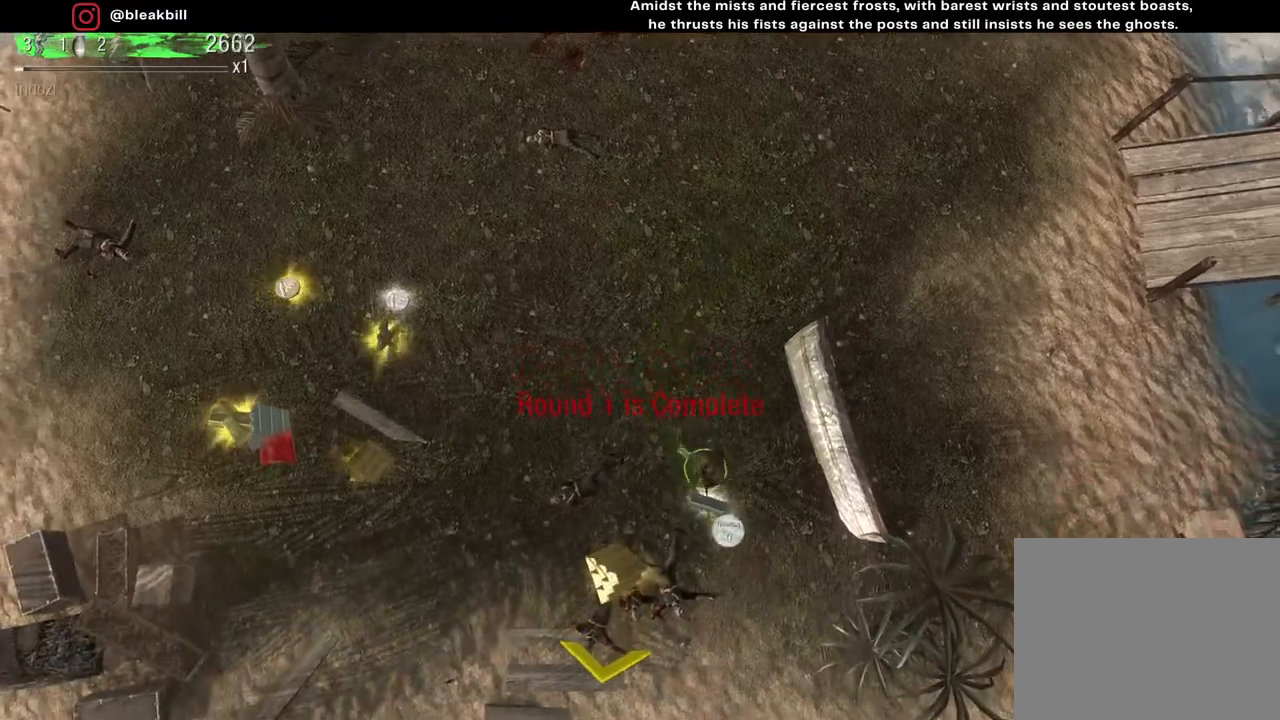
{"buttons": [], "left_stick": "left", "right_stick": "center", "events": [[33, "left_stick", "down-left"], [267, "left_stick", "left"]]}
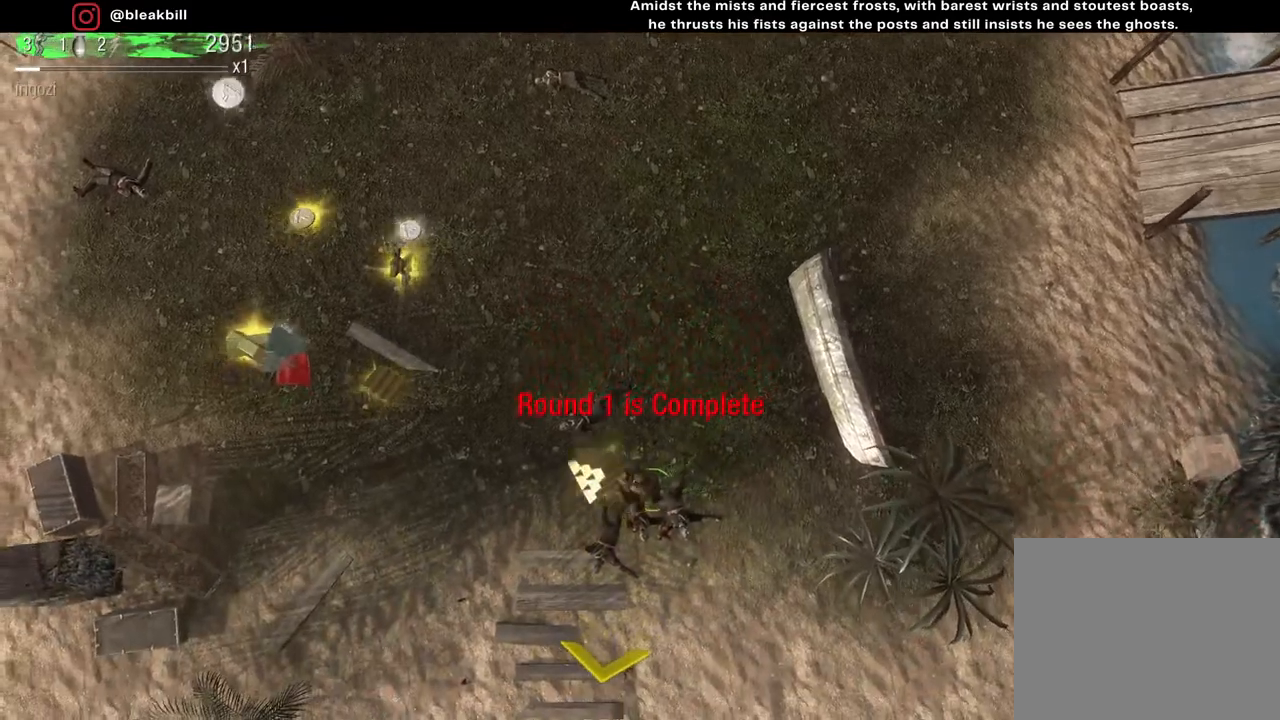
{"buttons": [], "left_stick": "left", "right_stick": "center", "events": []}
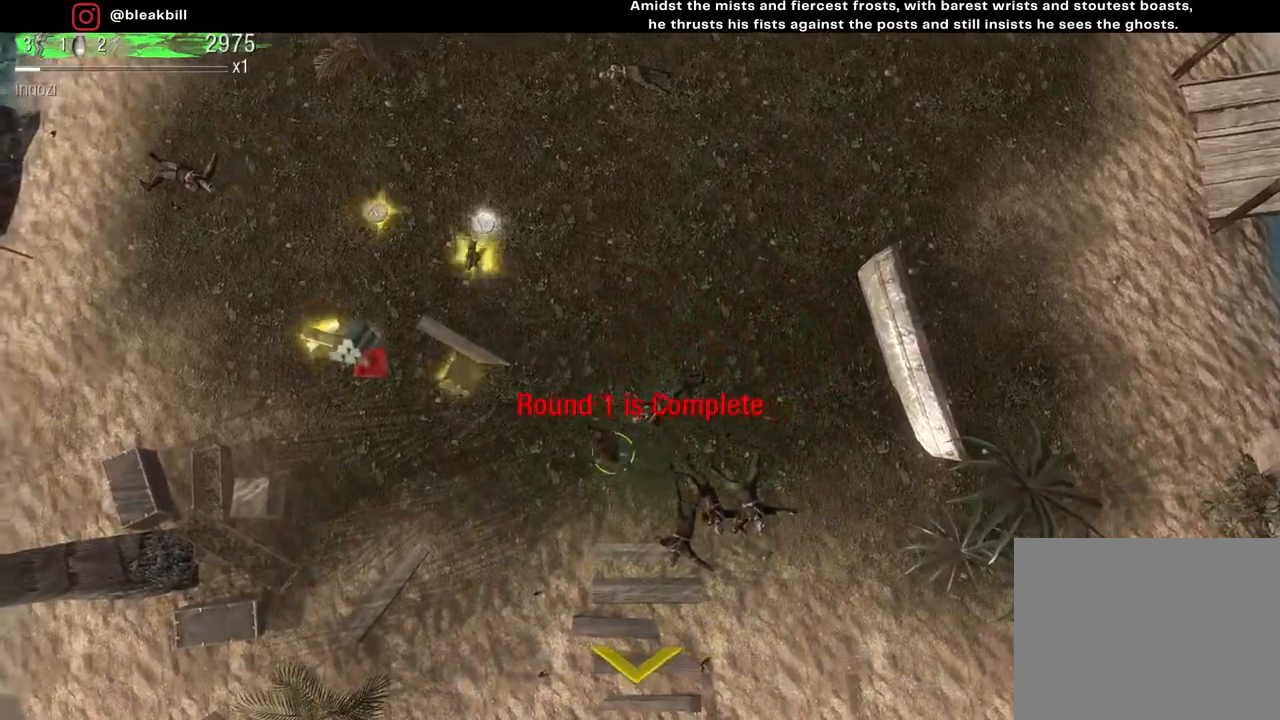
{"buttons": [], "left_stick": "left", "right_stick": "center", "events": []}
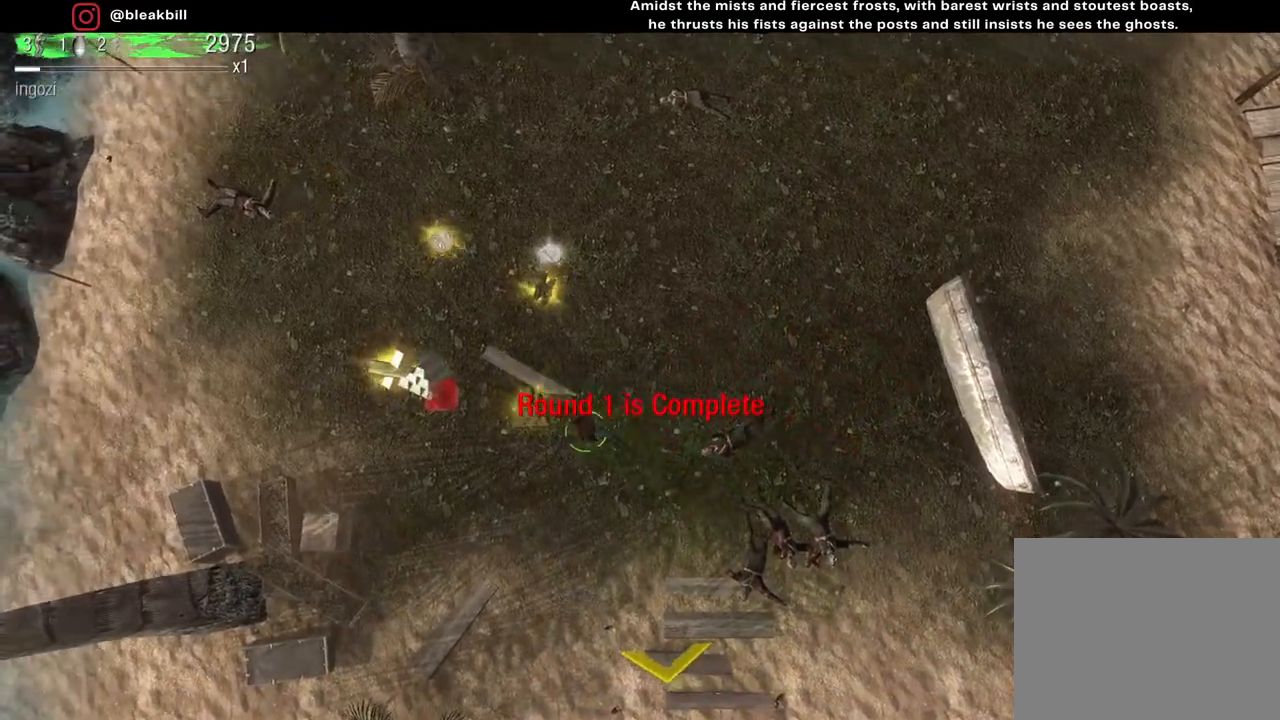
{"buttons": [], "left_stick": "up-left", "right_stick": "center", "events": [[267, "left_stick", "up-left"]]}
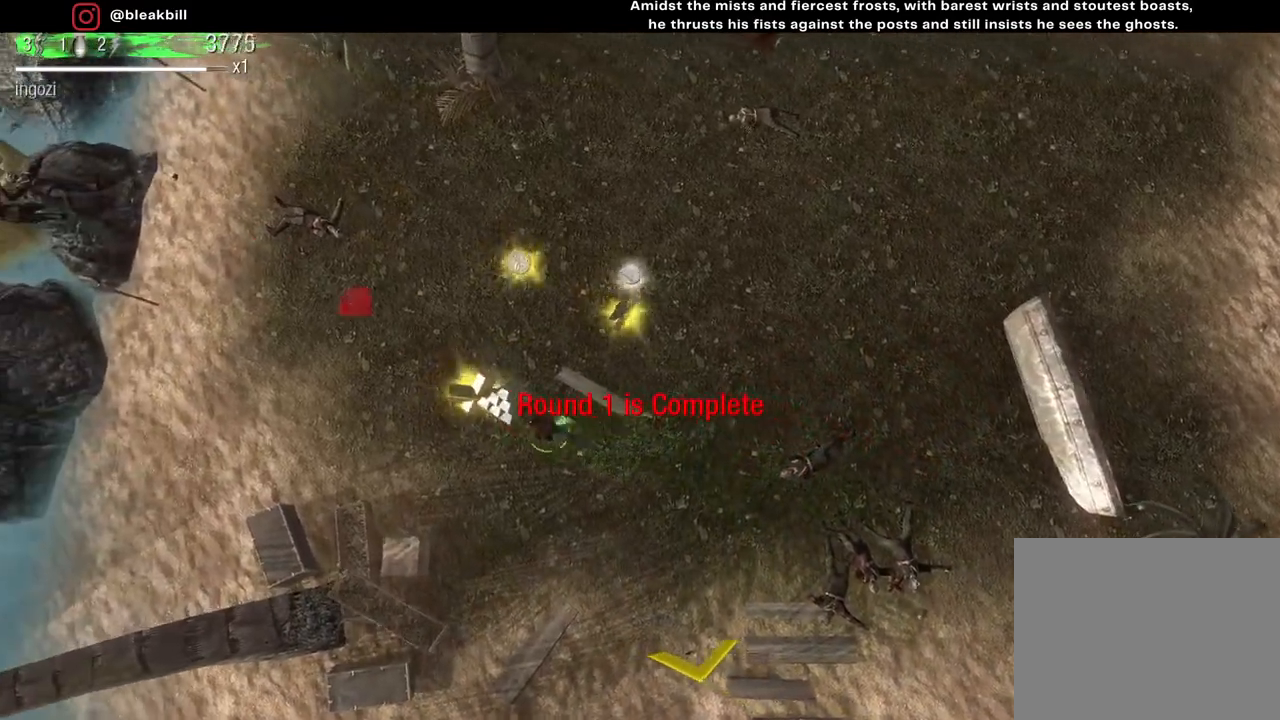
{"buttons": [], "left_stick": "up-right", "right_stick": "center", "events": [[233, "left_stick", "up-right"], [317, "left_stick", "right"], [483, "left_stick", "up-right"]]}
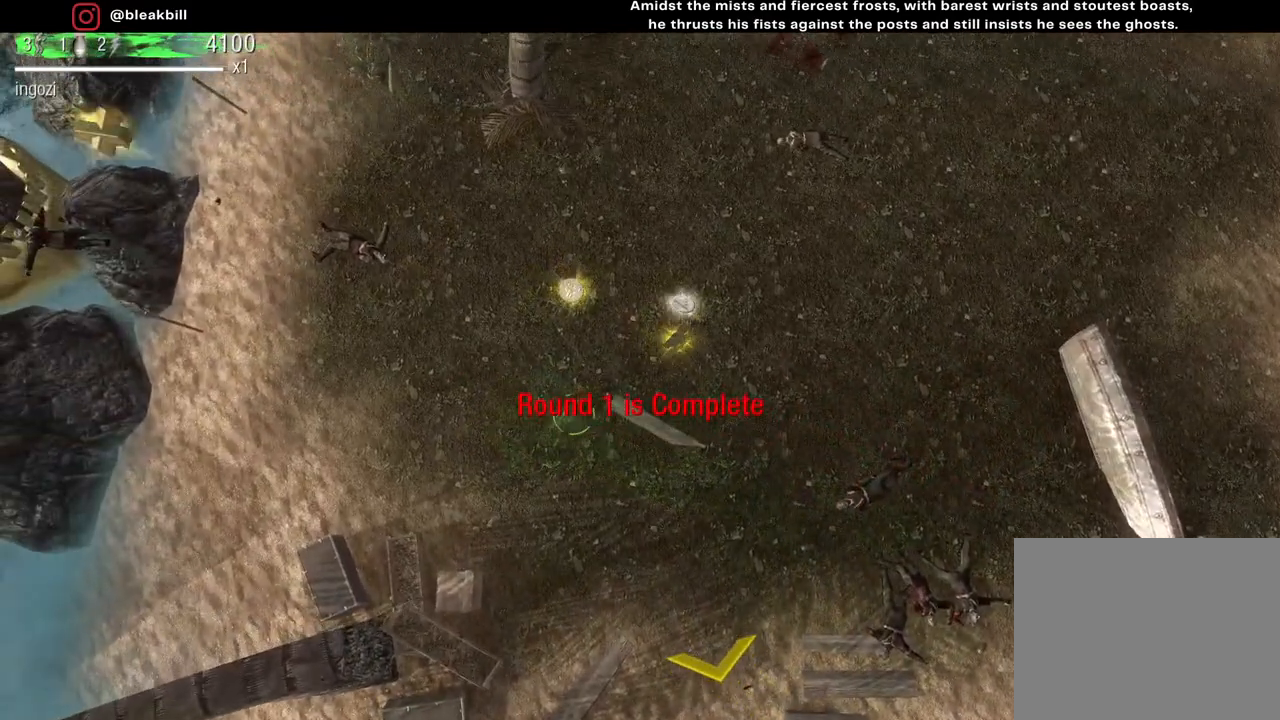
{"buttons": [], "left_stick": "up", "right_stick": "center", "events": [[350, "left_stick", "up"]]}
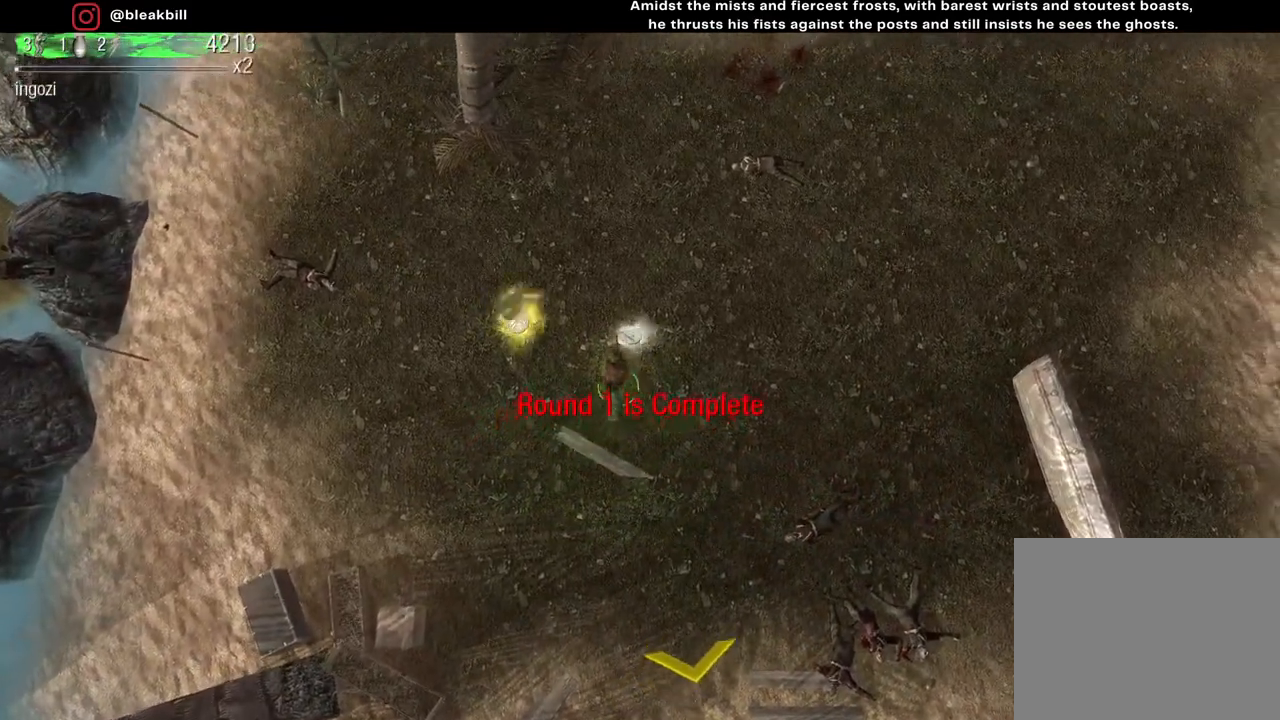
{"buttons": [], "left_stick": "down-left", "right_stick": "center", "events": [[17, "left_stick", "up-left"], [183, "left_stick", "left"], [367, "left_stick", "down-left"]]}
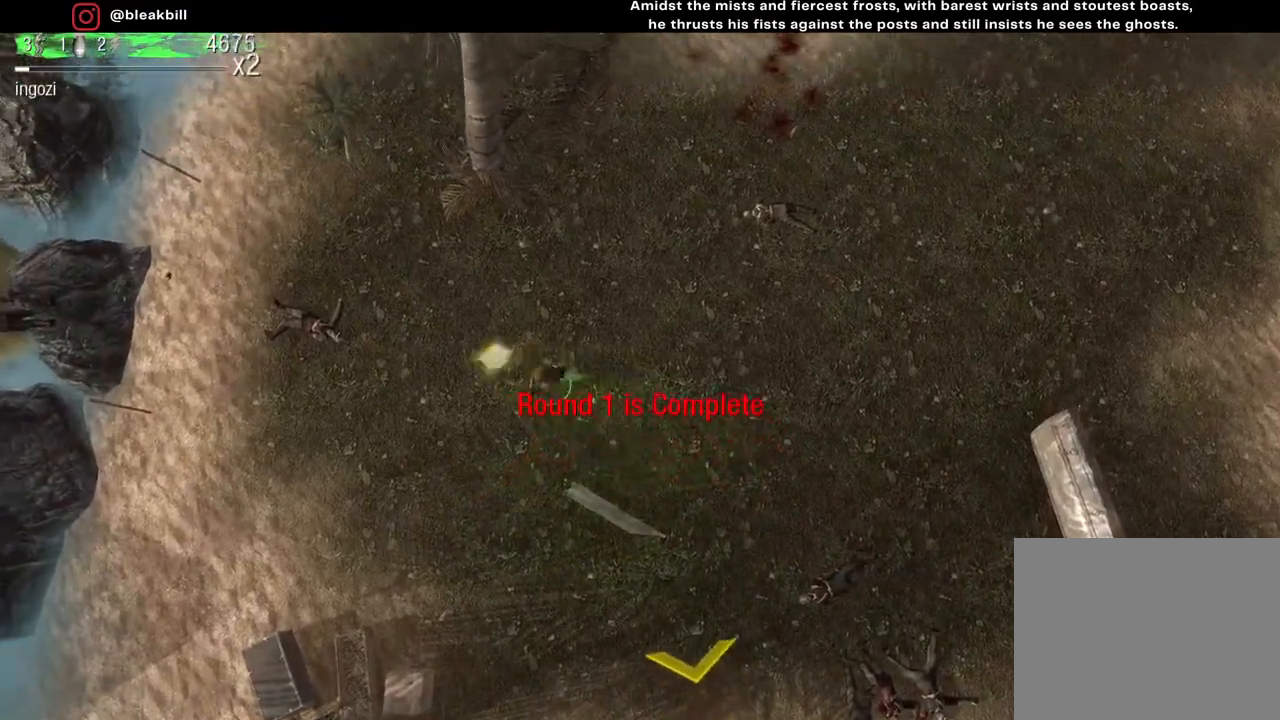
{"buttons": [], "left_stick": "down-right", "right_stick": "center", "events": [[50, "left_stick", "down-right"]]}
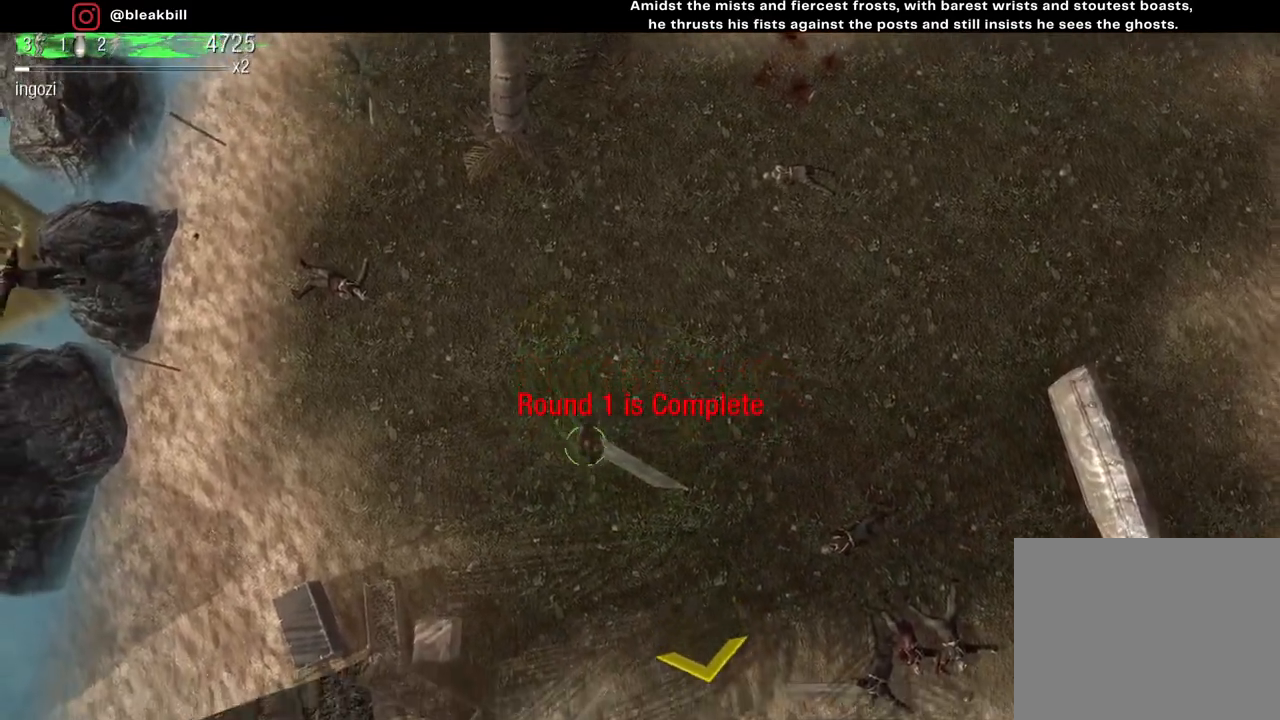
{"buttons": [], "left_stick": "down-right", "right_stick": "center", "events": []}
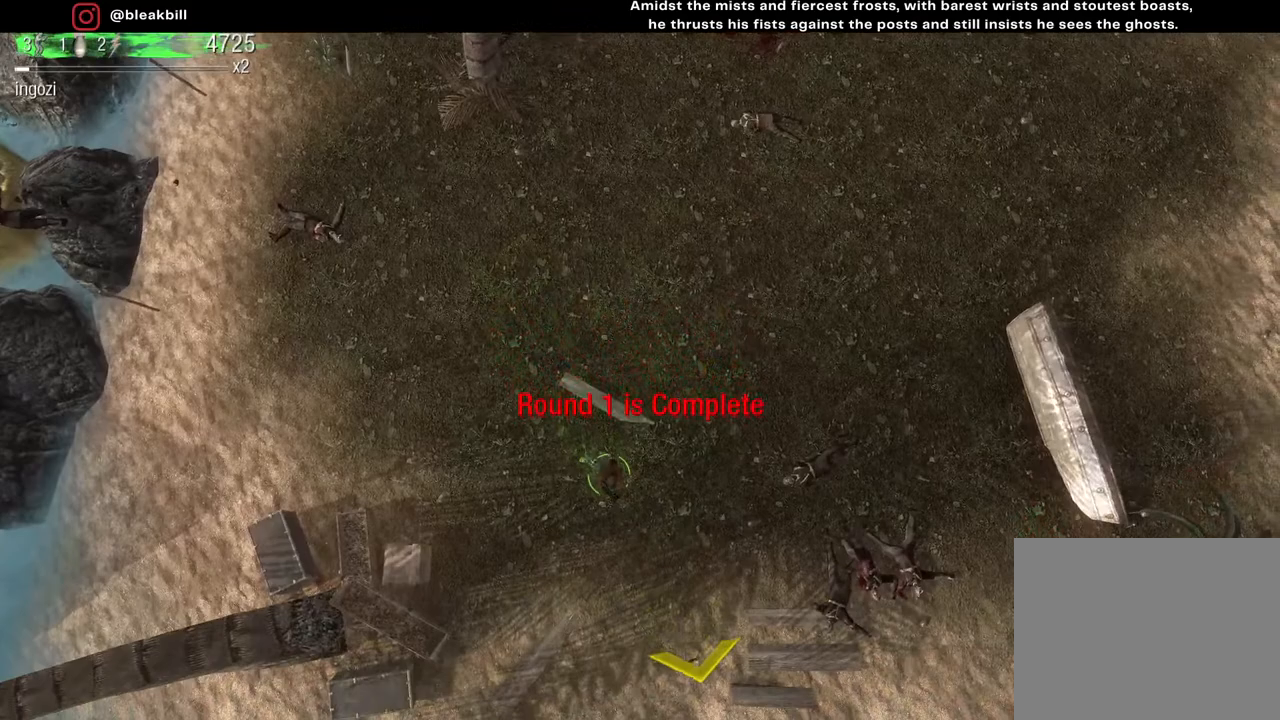
{"buttons": [], "left_stick": "down-right", "right_stick": "right", "events": [[150, "right_stick", "right"], [317, "right_stick", "center"], [367, "right_stick", "right"]]}
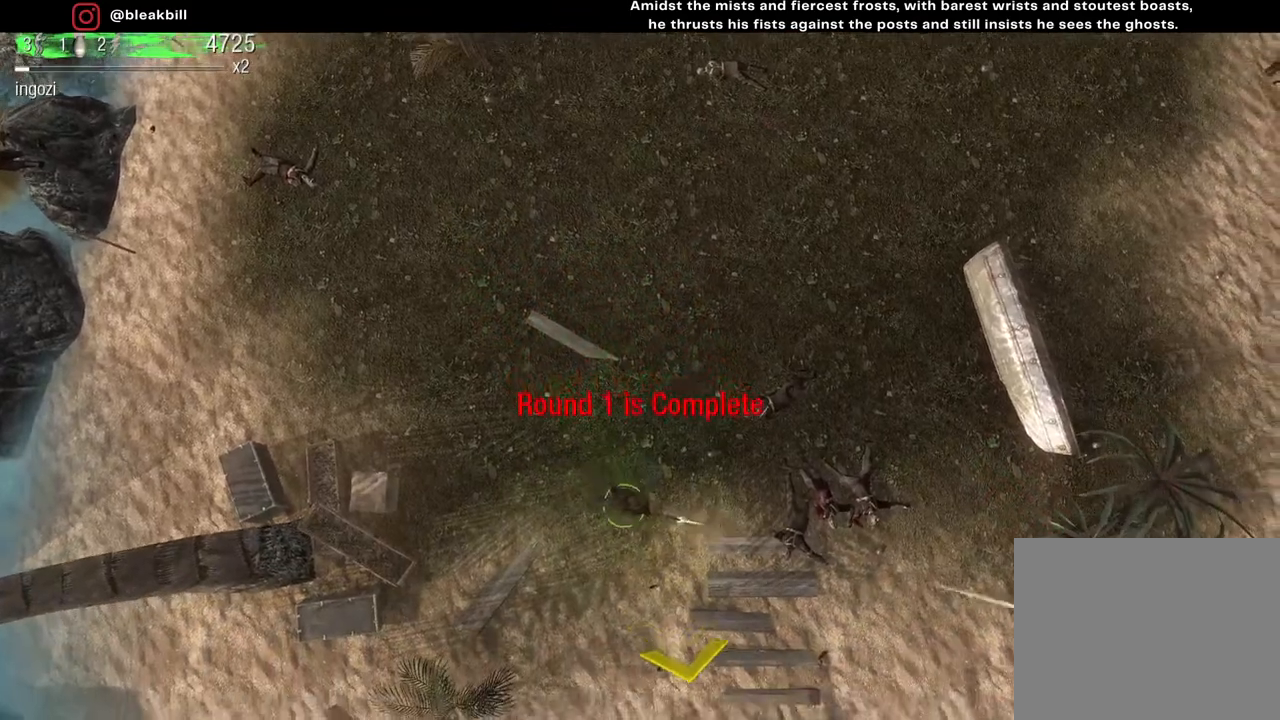
{"buttons": [], "left_stick": "down-right", "right_stick": "up-left", "events": [[17, "right_stick", "center"], [67, "right_stick", "right"], [200, "right_stick", "center"], [267, "right_stick", "right"], [483, "right_stick", "up-left"]]}
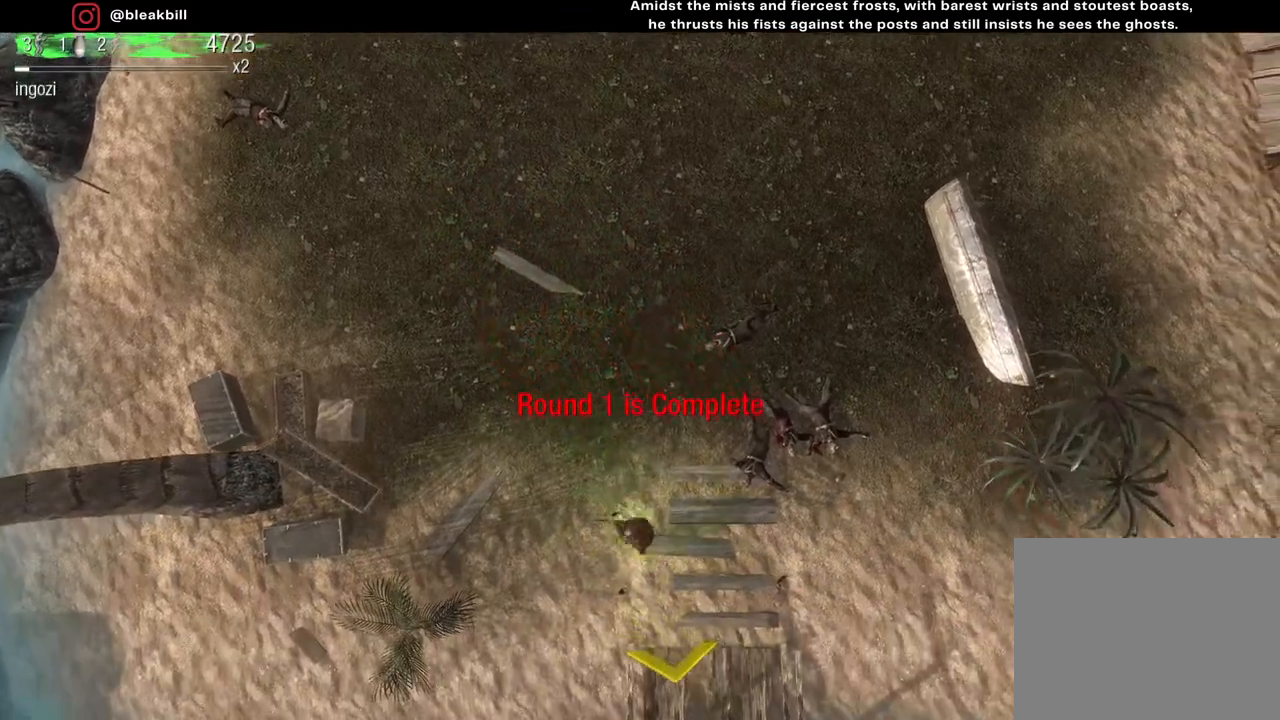
{"buttons": [], "left_stick": "down-right", "right_stick": "down-left", "events": [[400, "right_stick", "down-left"]]}
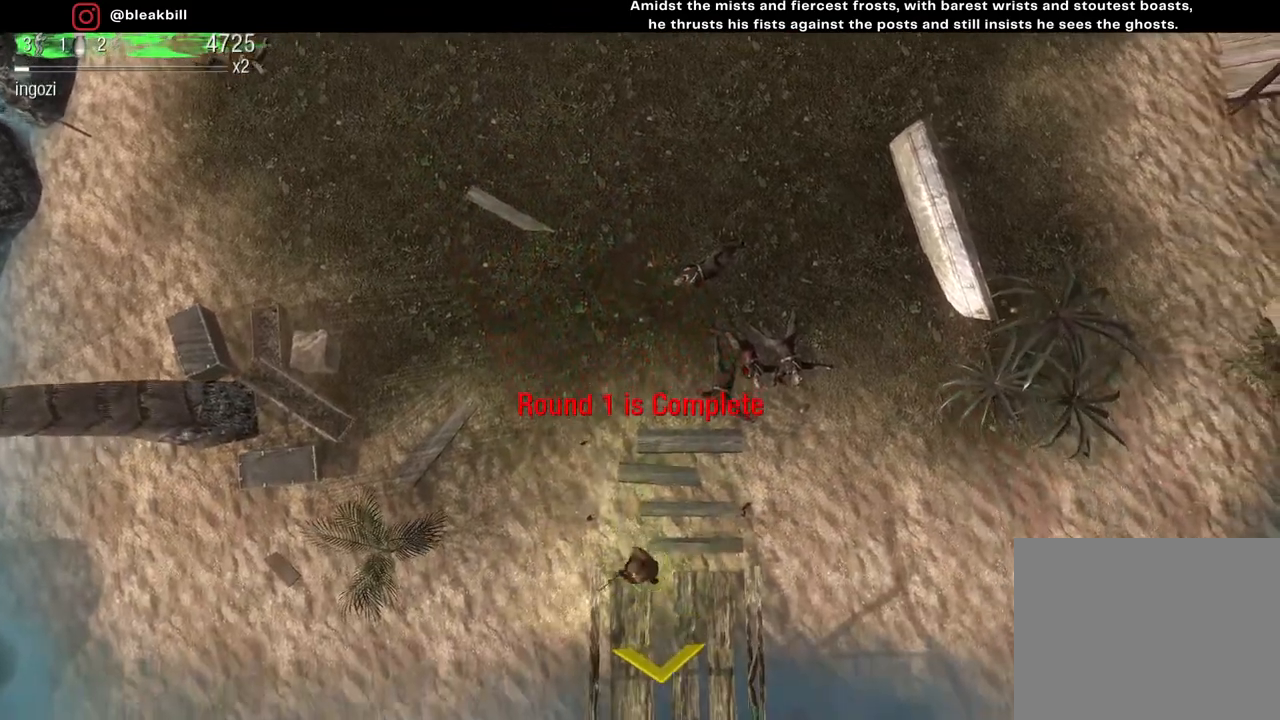
{"buttons": [], "left_stick": "down", "right_stick": "up", "events": [[83, "left_stick", "down"], [167, "right_stick", "down-right"], [383, "right_stick", "up-right"], [450, "right_stick", "up"]]}
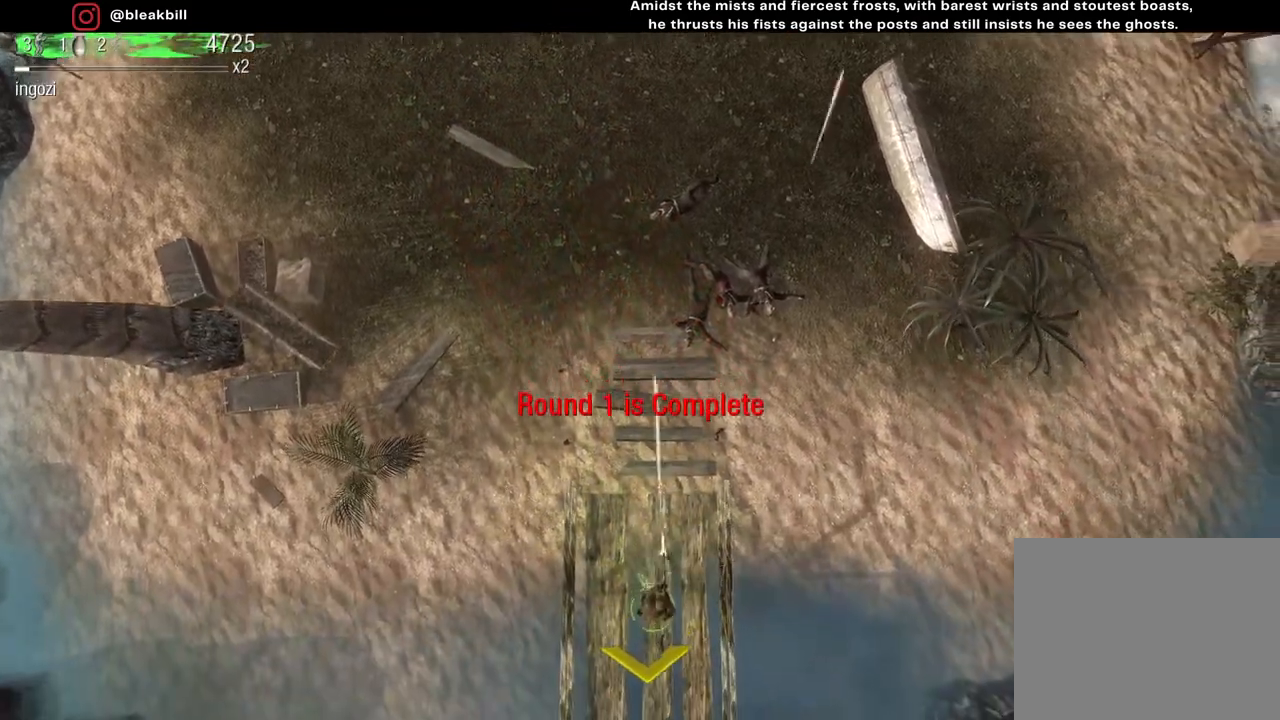
{"buttons": [], "left_stick": "down", "right_stick": "up", "events": []}
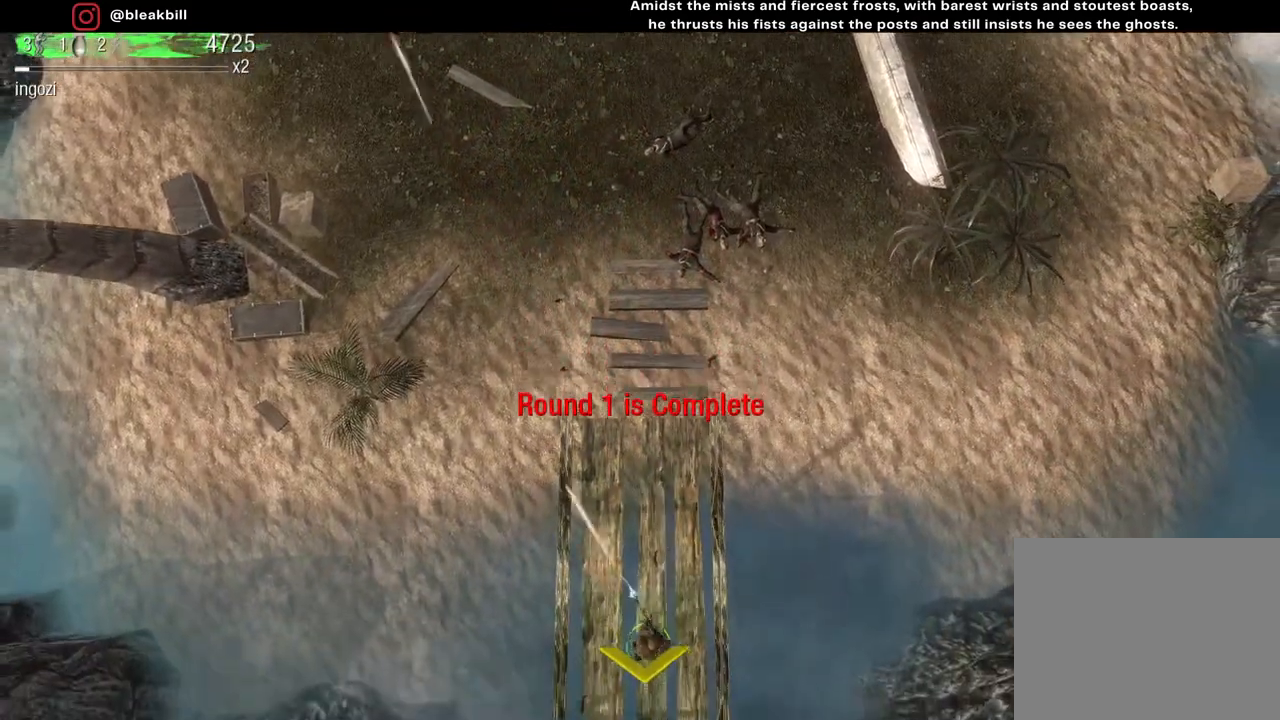
{"buttons": [], "left_stick": "down", "right_stick": "up", "events": []}
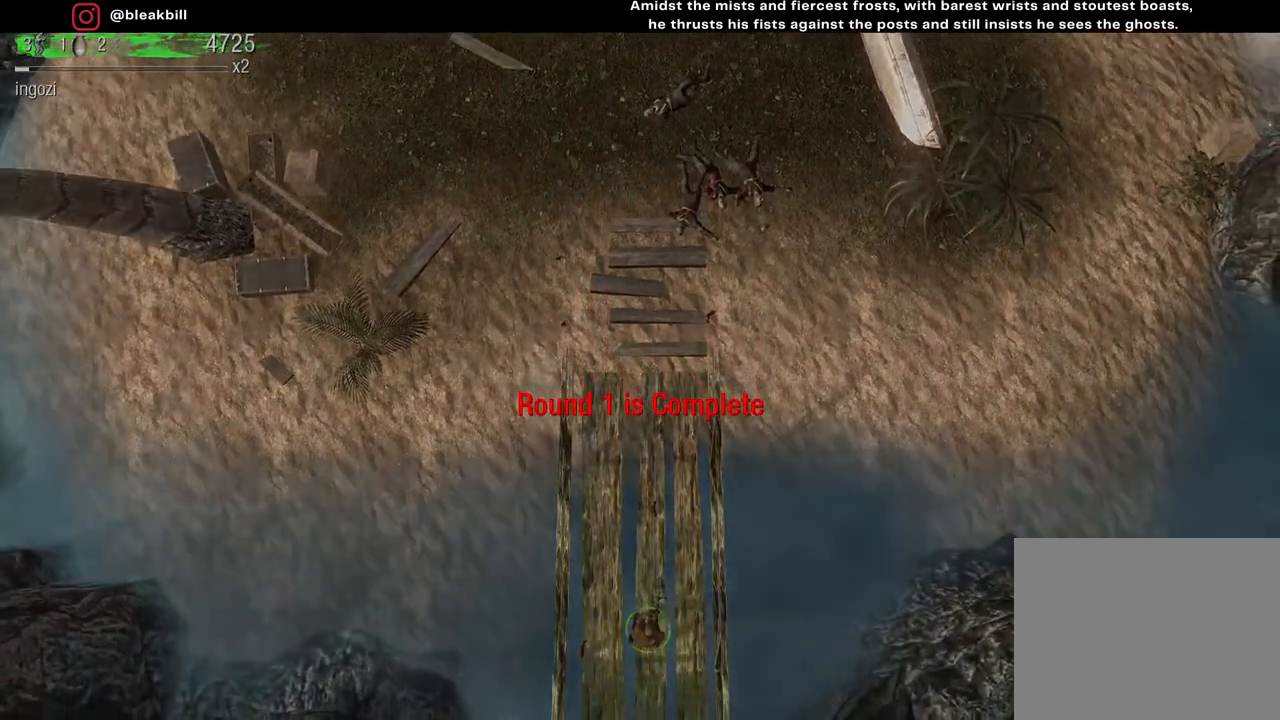
{"buttons": [], "left_stick": "center", "right_stick": "center", "events": [[167, "right_stick", "center"], [233, "left_stick", "center"]]}
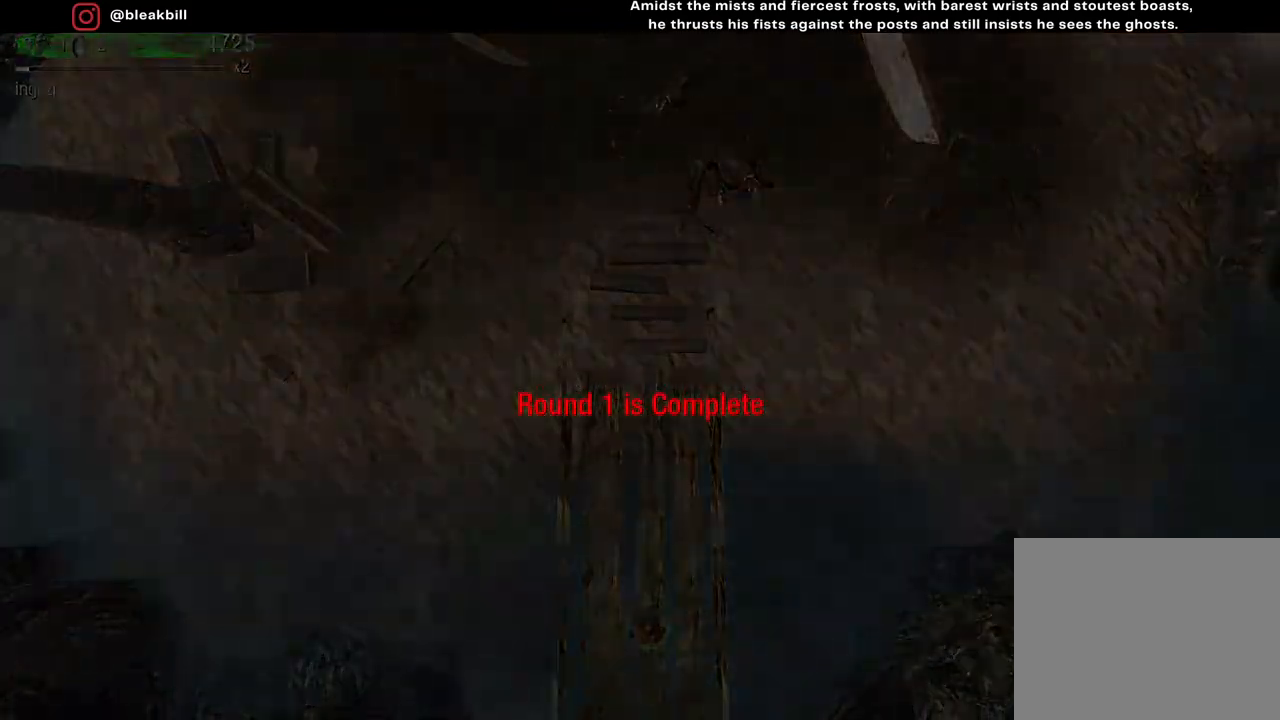
{"buttons": [], "left_stick": "center", "right_stick": "center", "events": []}
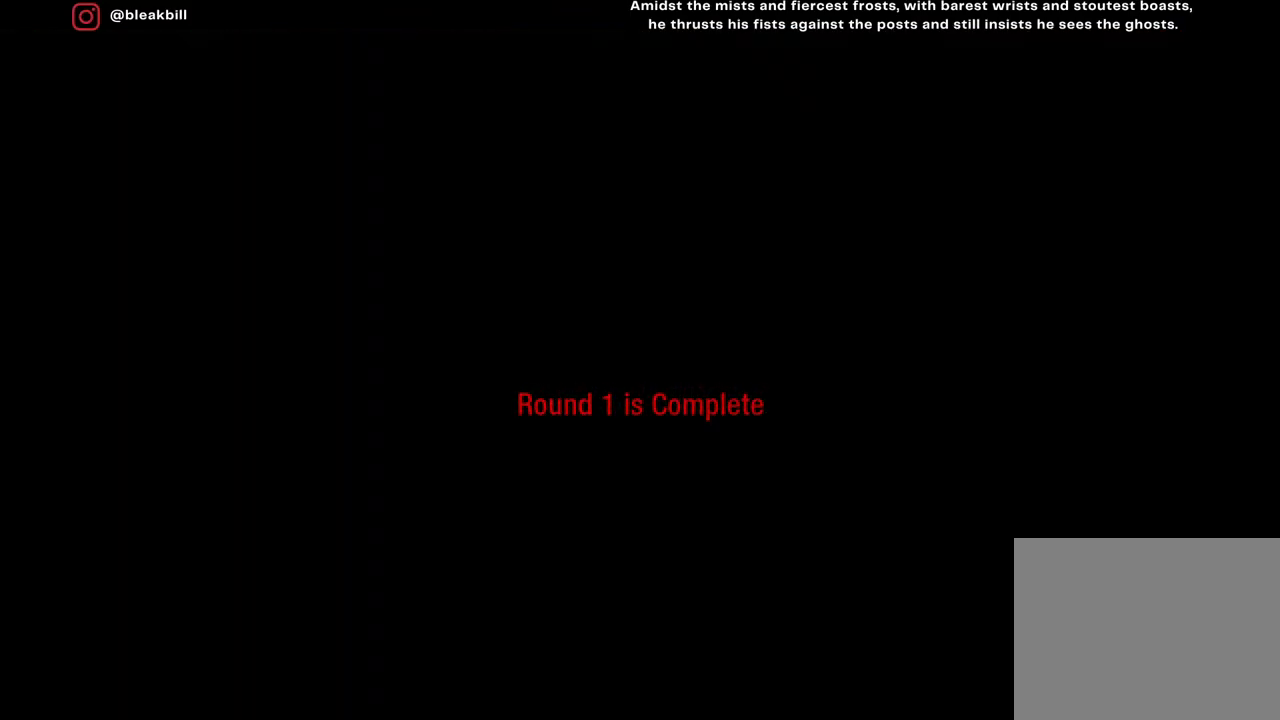
{"buttons": [], "left_stick": "center", "right_stick": "center", "events": []}
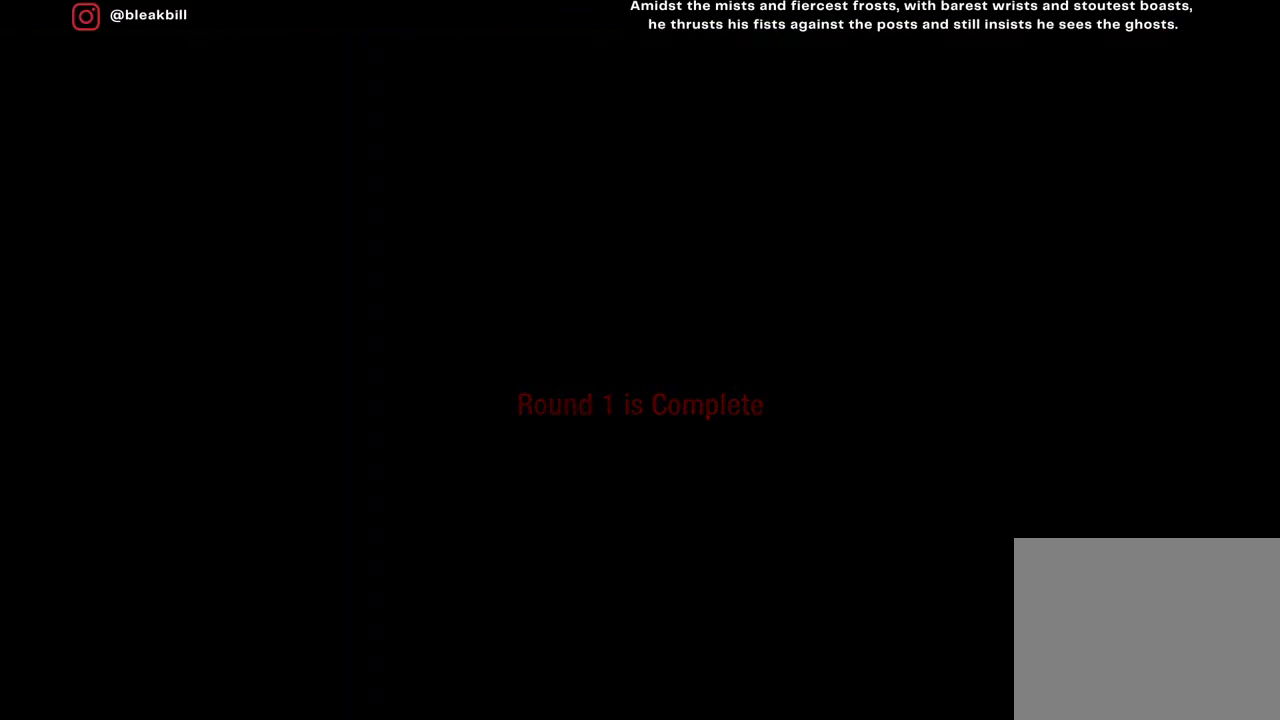
{"buttons": [], "left_stick": "center", "right_stick": "center", "events": []}